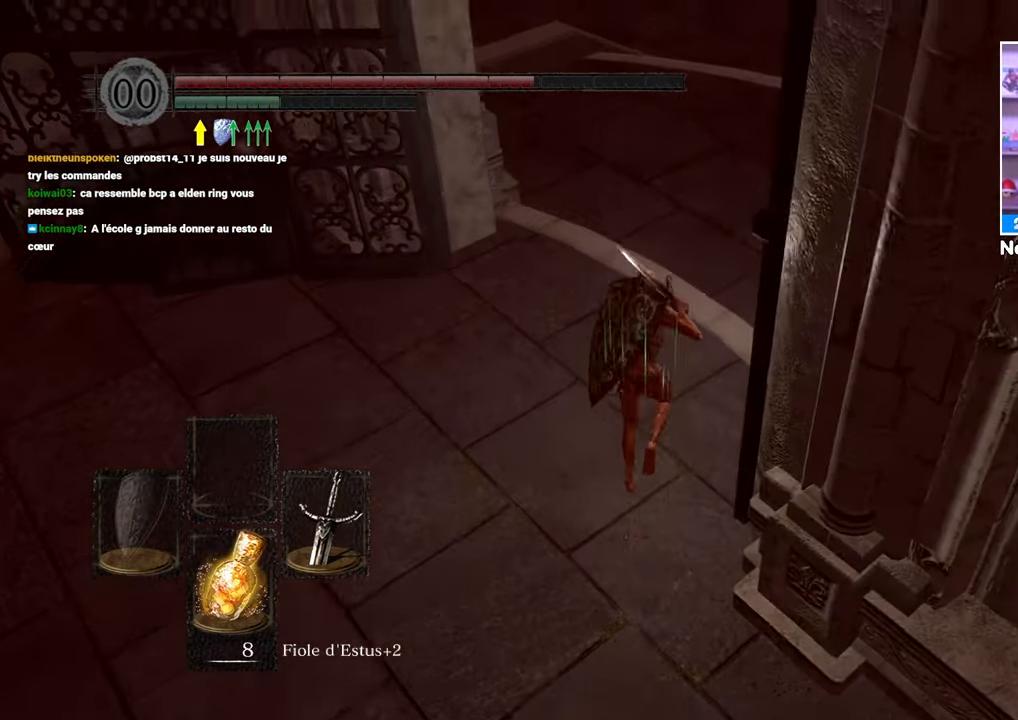
Gameplay with a controller (Xbox layout); each line is a JSON object with the inputs held at the frame after it (dt_ms = milliseconds from this image to that frame). "button_events" lists button changes between this image and that frame as [ms after this image, input, new state], when the widget could be followed in between (sticks are given only as held states). Not read: L3 R3.
{"dt_ms": 500, "buttons": ["B"], "left_stick": "up", "right_stick": "center", "button_events": []}
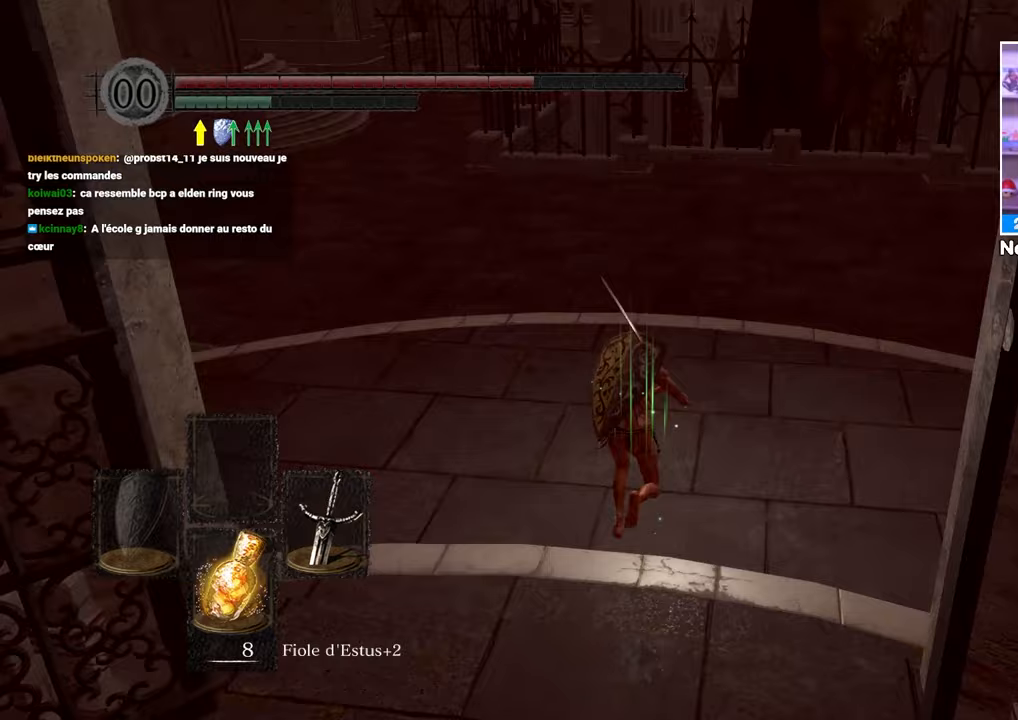
{"dt_ms": 500, "buttons": ["B"], "left_stick": "up", "right_stick": "right", "button_events": []}
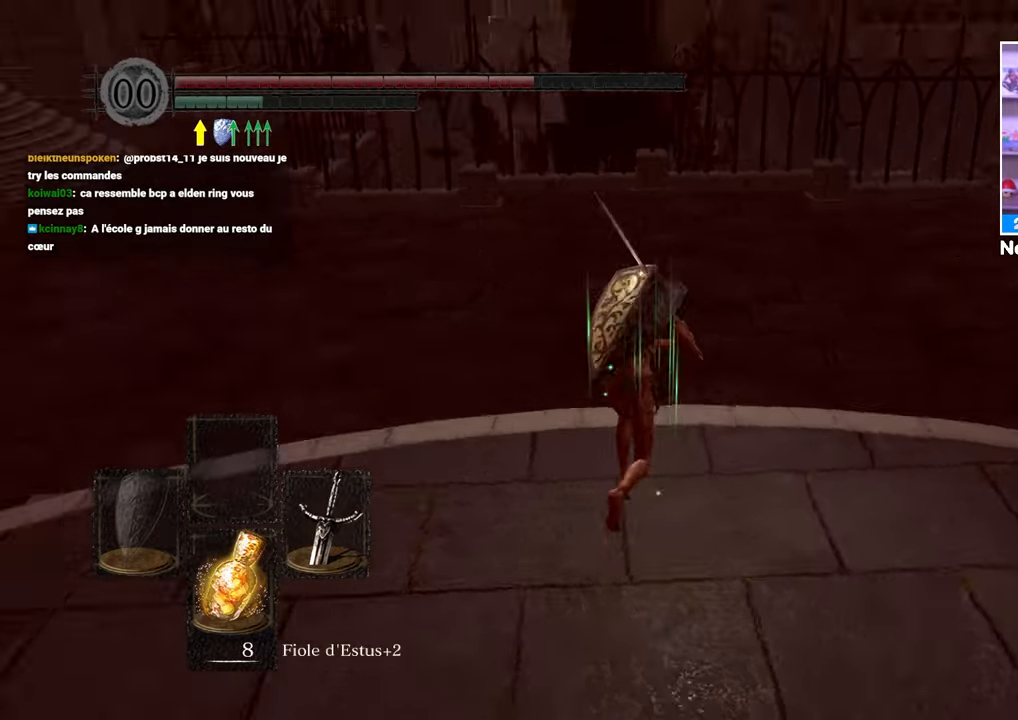
{"dt_ms": 1000, "buttons": [], "left_stick": "up-right", "right_stick": "center"}
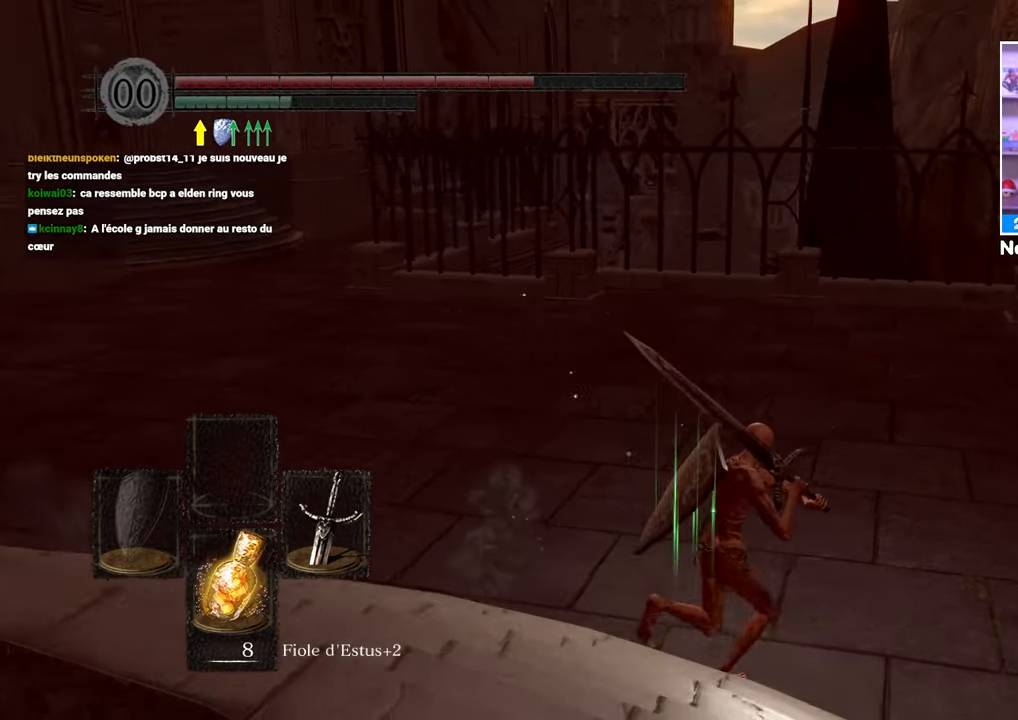
{"dt_ms": 500, "buttons": [], "left_stick": "right", "right_stick": "center"}
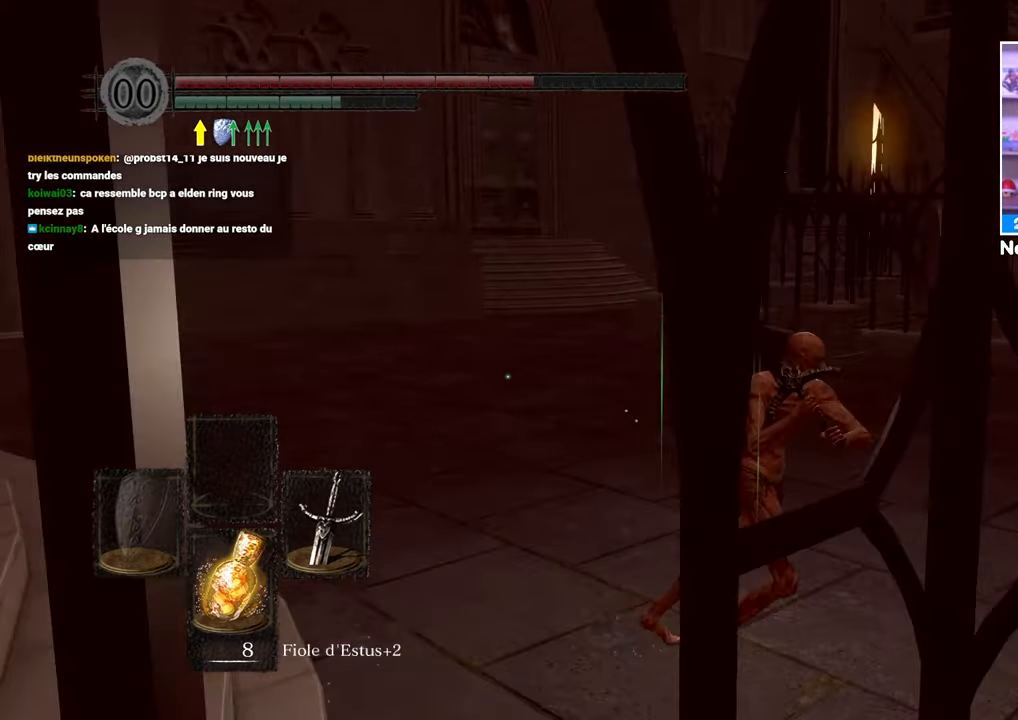
{"dt_ms": 500, "buttons": [], "left_stick": "up-right", "right_stick": "center", "button_events": []}
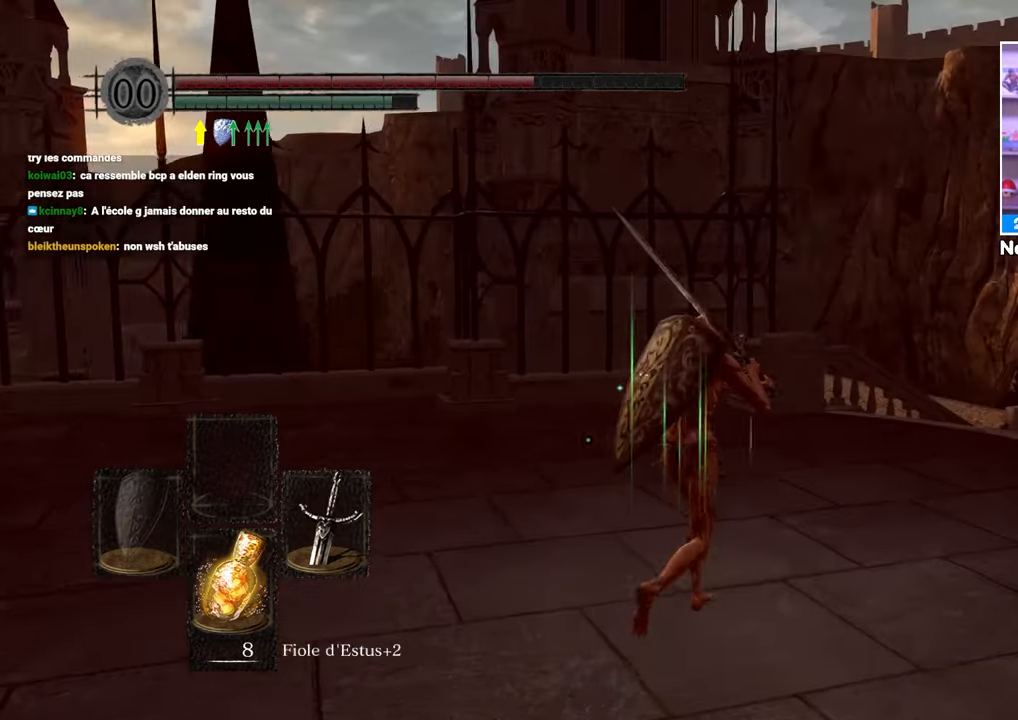
{"dt_ms": 500, "buttons": [], "left_stick": "up", "right_stick": "center", "button_events": []}
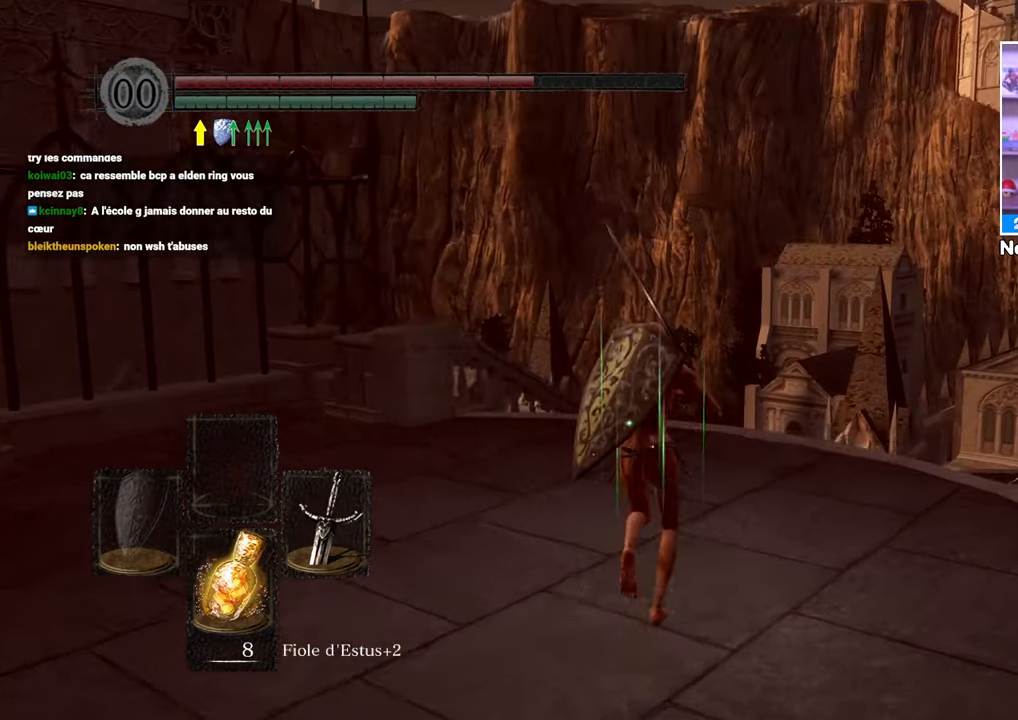
{"dt_ms": 500, "buttons": [], "left_stick": "up", "right_stick": "down-right", "button_events": []}